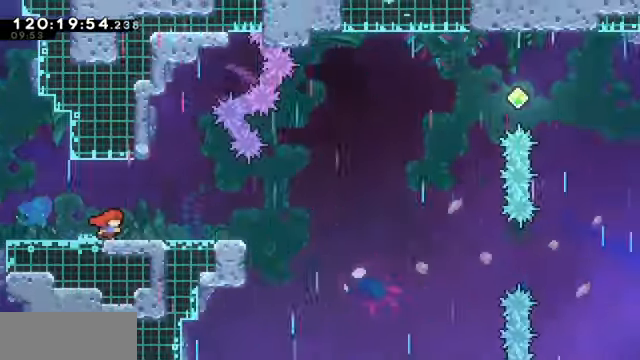
Gameplay with keyboard; each line is a JSON object with the keys held at the frame after it. "events" lists presses ("down") and releases ("up") of "dash", "demo", "down", "dump", "grab", "jump", "left", "pause", "right" and "up" between this image and that frame as [ms after this image, input, new state], when the widget could be followed in between. No other keys are recorded. Mouse input is not recorded. Key names are as the overlay labels them; some are game actions (e.g. jump) rather than physical keys.
{"keys": ["grab", "right"], "events": []}
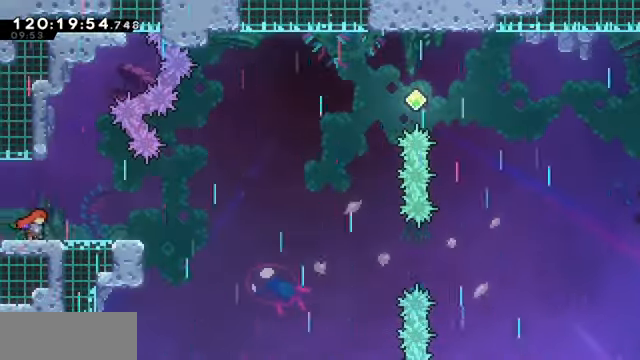
{"keys": ["grab", "jump", "right"], "events": [[134, "dash", "down"], [267, "dash", "up"], [367, "jump", "down"]]}
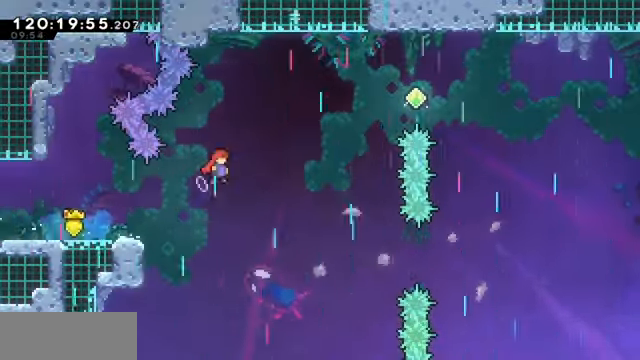
{"keys": ["dash", "grab", "right", "up"], "events": [[300, "up", "down"], [367, "dash", "down"], [367, "jump", "up"]]}
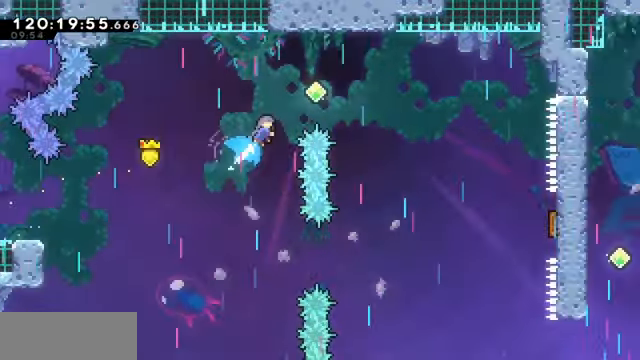
{"keys": ["right"], "events": [[167, "dash", "up"], [167, "up", "up"], [200, "grab", "up"]]}
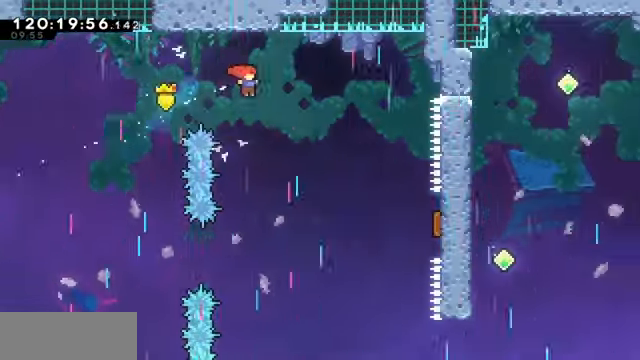
{"keys": ["right"], "events": []}
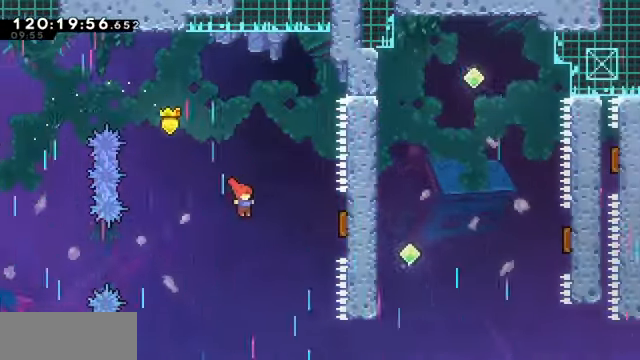
{"keys": ["right"], "events": [[134, "dash", "down"], [367, "dash", "up"]]}
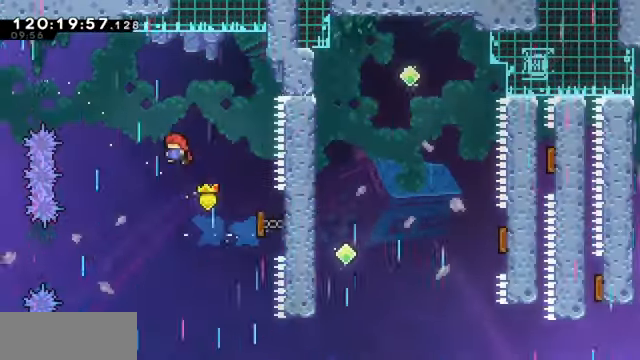
{"keys": ["right"], "events": []}
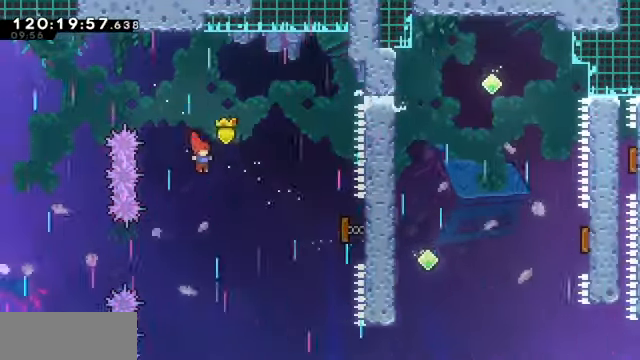
{"keys": ["right"], "events": [[234, "up", "down"], [267, "dash", "down"], [400, "dash", "up"], [400, "up", "up"]]}
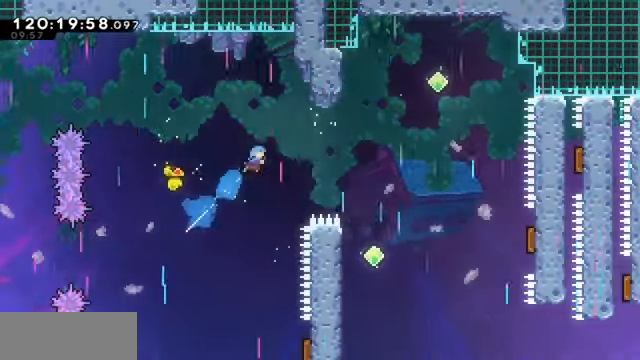
{"keys": ["right"], "events": [[434, "right", "up"], [500, "right", "down"]]}
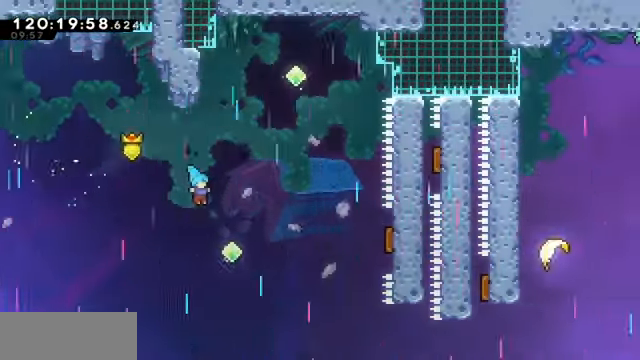
{"keys": ["right", "up"], "events": [[400, "up", "down"]]}
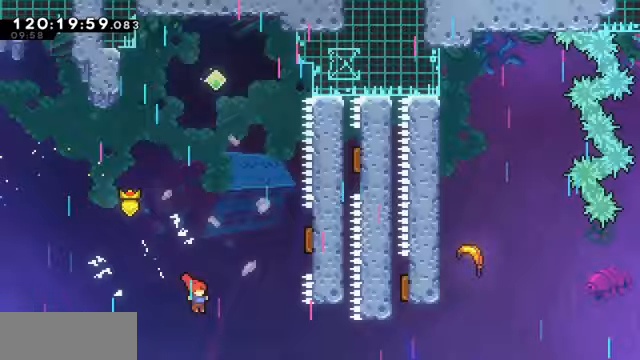
{"keys": ["right", "up"], "events": [[67, "dash", "down"], [267, "dash", "up"]]}
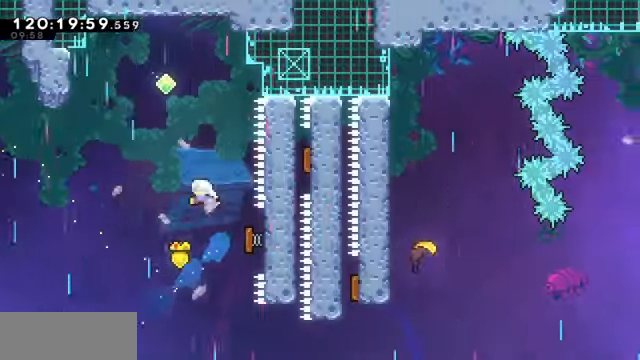
{"keys": ["right", "up"], "events": [[267, "dash", "down"], [433, "dash", "up"]]}
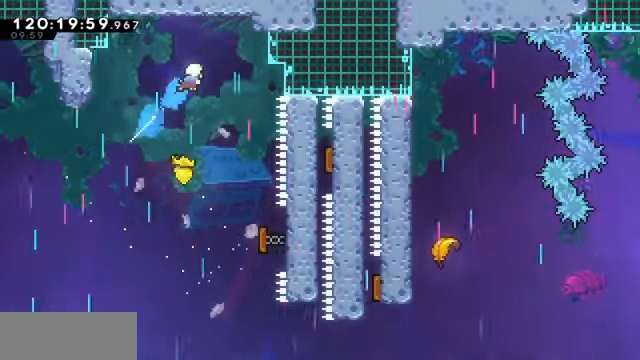
{"keys": [], "events": [[67, "up", "up"], [267, "right", "up"]]}
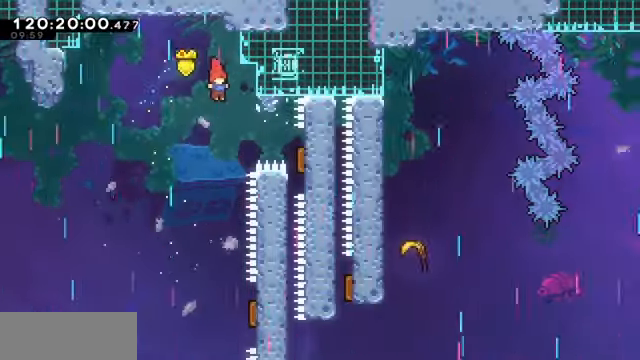
{"keys": ["right"], "events": [[133, "right", "down"], [367, "dash", "down"], [500, "dash", "up"]]}
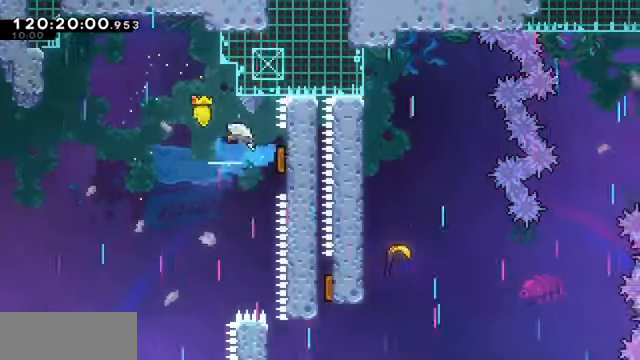
{"keys": ["right"], "events": []}
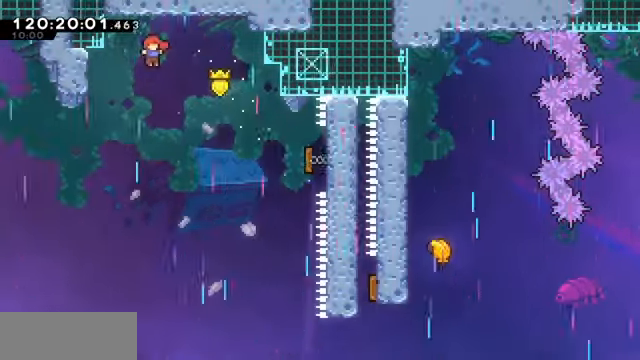
{"keys": ["right"], "events": []}
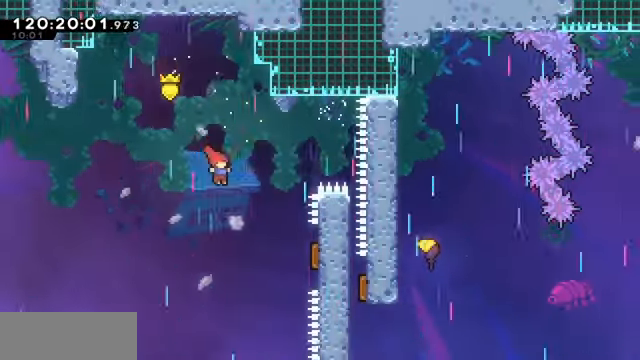
{"keys": ["dash", "right"], "events": [[500, "dash", "down"]]}
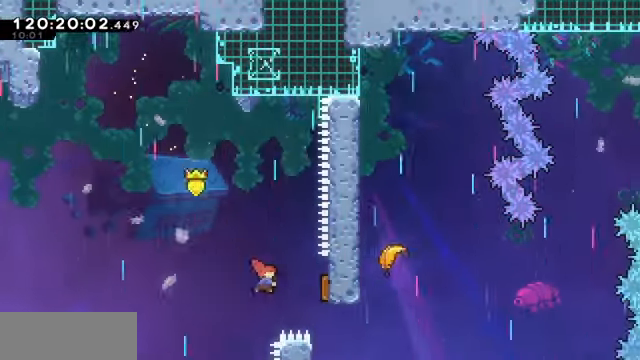
{"keys": ["right"], "events": [[133, "dash", "up"]]}
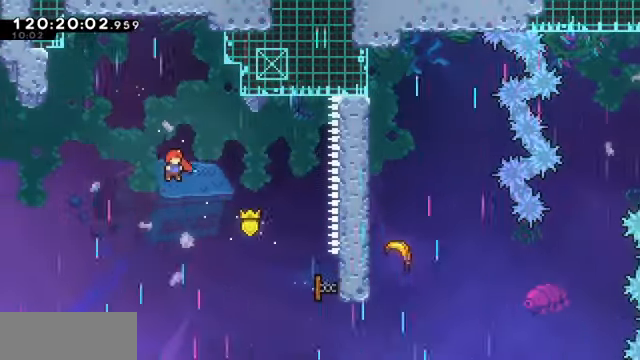
{"keys": ["right"], "events": []}
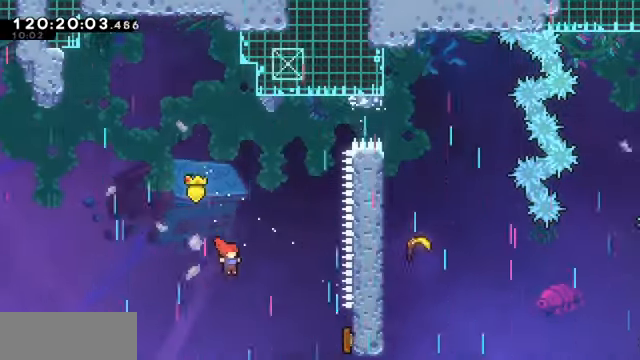
{"keys": ["right"], "events": [[67, "up", "down"], [167, "dash", "down"], [367, "dash", "up"], [433, "up", "up"]]}
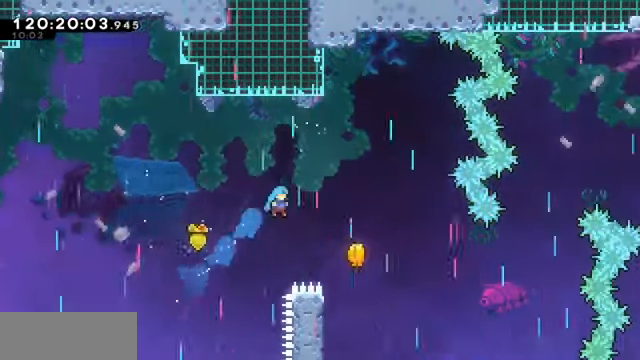
{"keys": ["right"], "events": []}
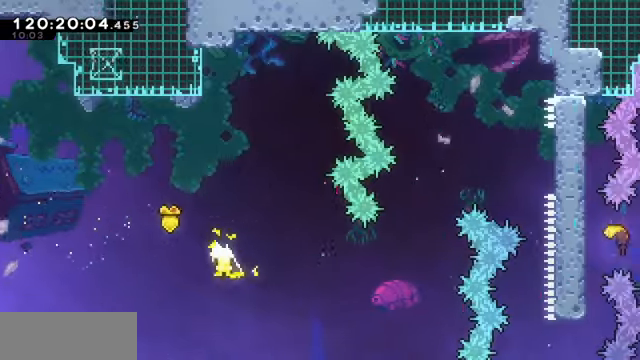
{"keys": ["right"], "events": []}
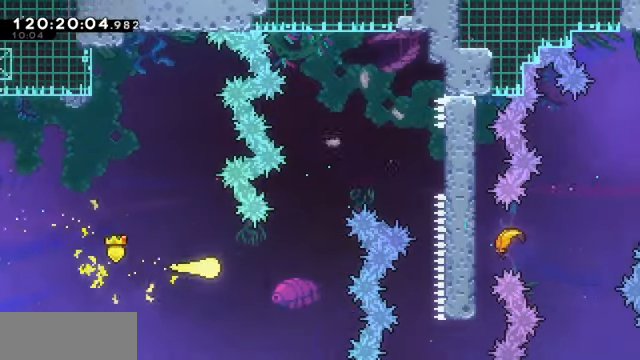
{"keys": ["right"], "events": [[133, "up", "down"], [500, "up", "up"]]}
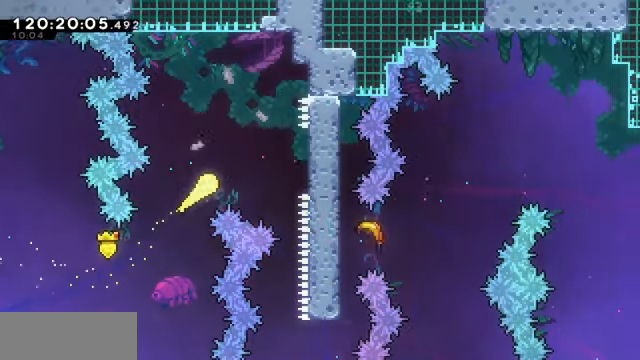
{"keys": [], "events": [[66, "grab", "down"], [400, "right", "up"], [433, "grab", "up"]]}
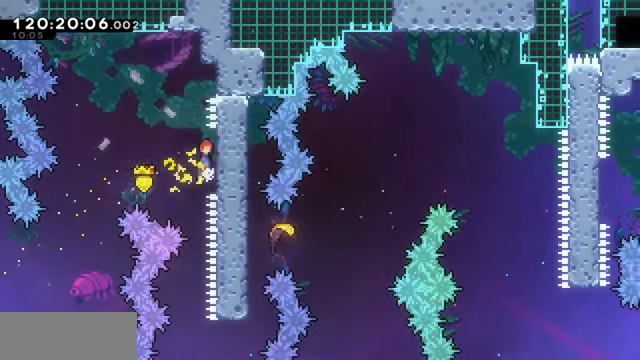
{"keys": ["jump"], "events": [[33, "jump", "down"]]}
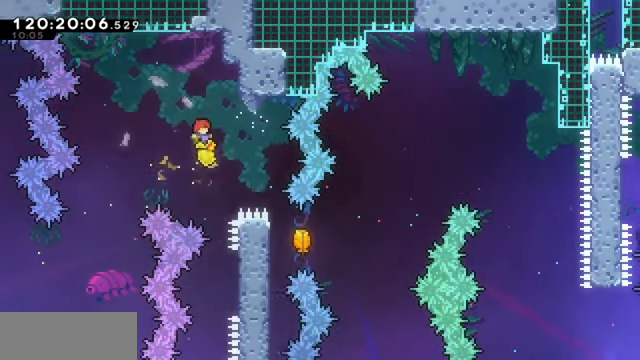
{"keys": ["dash", "right"], "events": [[100, "right", "down"], [133, "jump", "up"], [333, "dash", "down"]]}